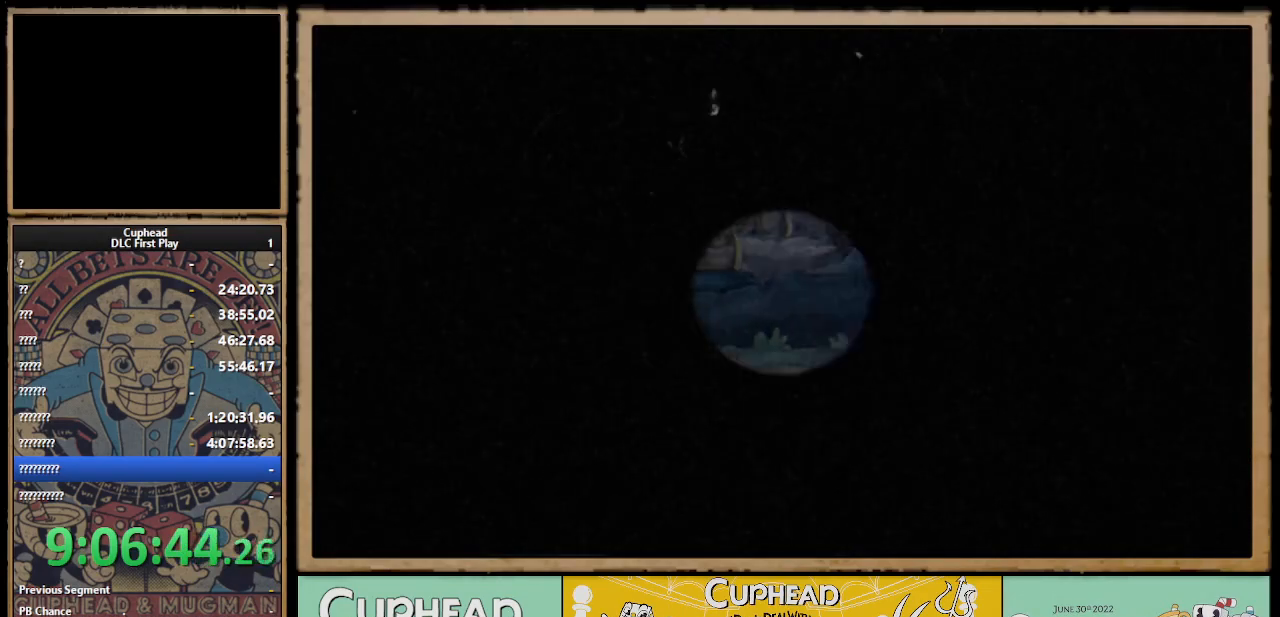
Gameplay with a controller (Xbox layout); each line is a JSON object with the inputs held at the frame after it. "events" lists button and stick changes between this image and that frame as [ms after this image, input, new state], when the widget could be followed in between.
{"buttons": [], "left_stick": "center", "right_stick": "center", "events": []}
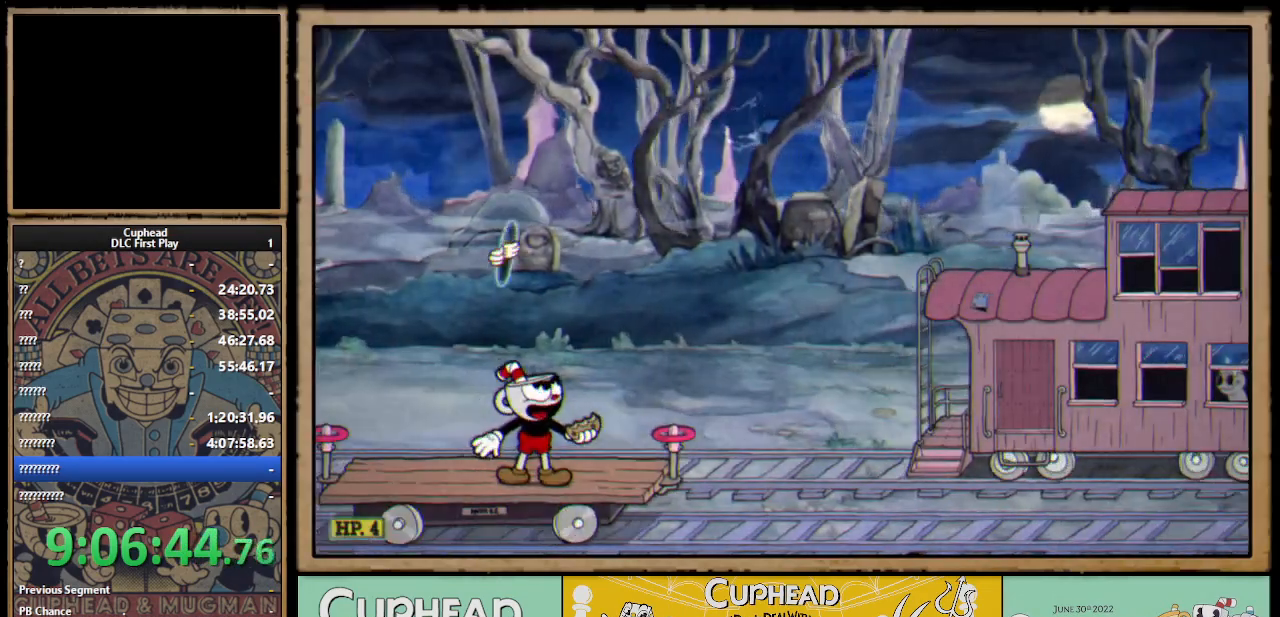
{"buttons": [], "left_stick": "center", "right_stick": "center", "events": []}
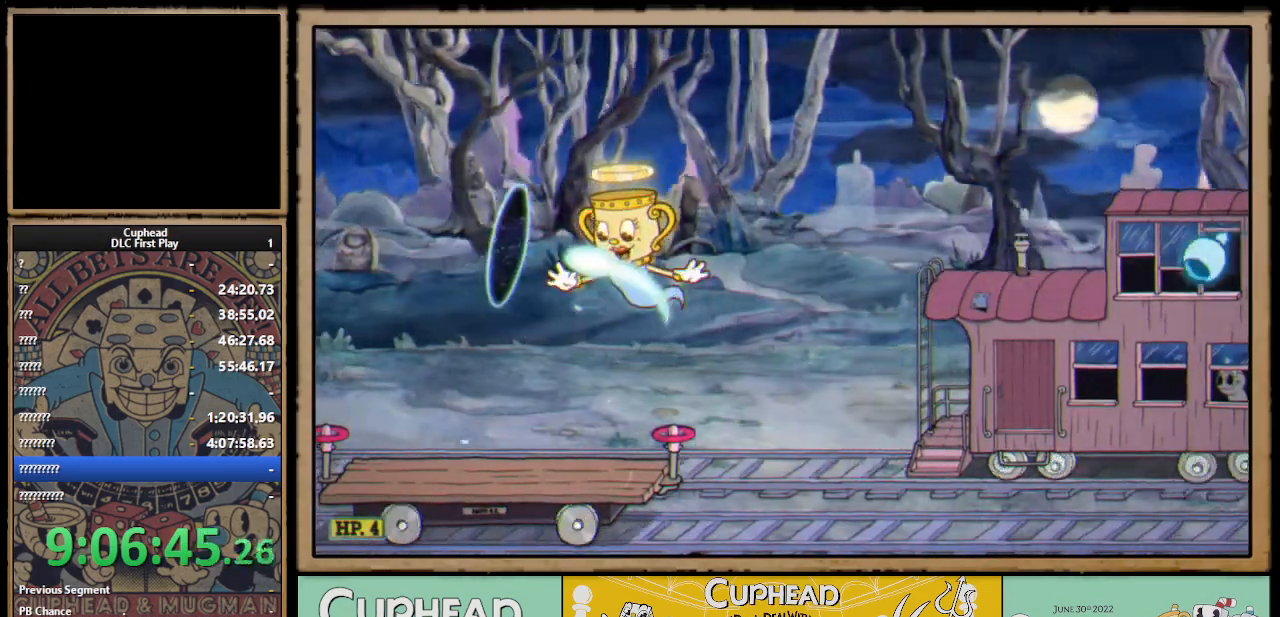
{"buttons": [], "left_stick": "up-right", "right_stick": "center", "events": [[267, "left_stick", "up-right"]]}
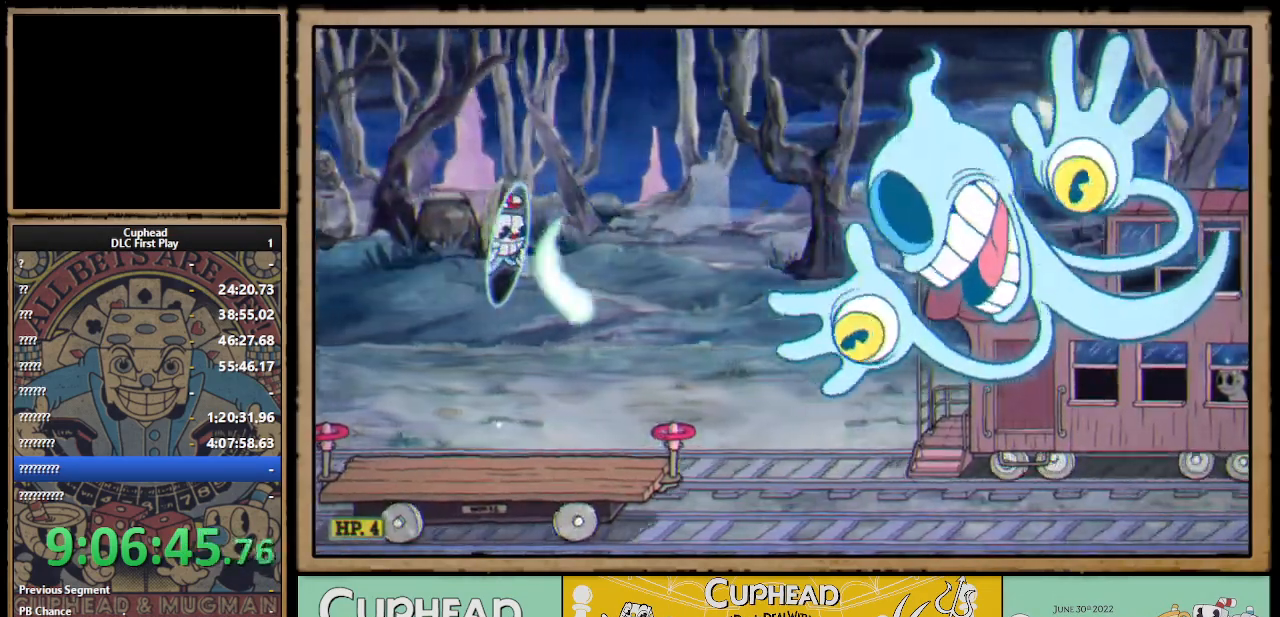
{"buttons": ["X", "R1"], "left_stick": "up-right", "right_stick": "center", "events": [[33, "R1", "down"], [100, "X", "down"], [250, "R1", "up"], [383, "R1", "down"]]}
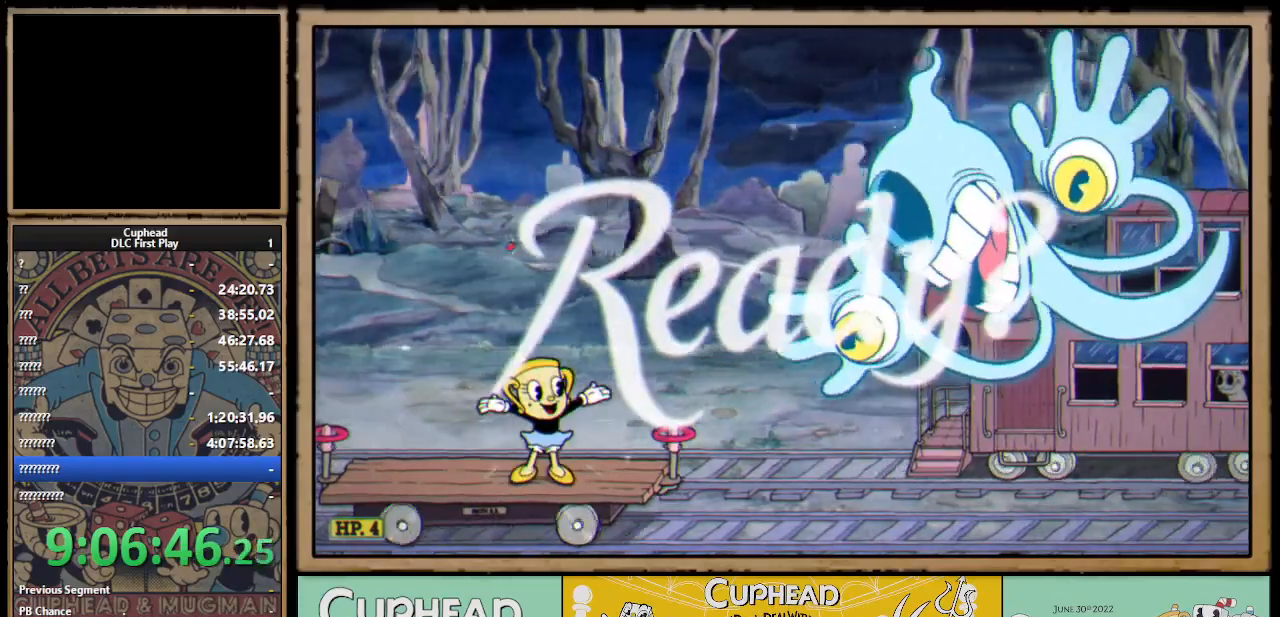
{"buttons": [], "left_stick": "up-right", "right_stick": "center", "events": [[50, "R1", "up"], [283, "X", "up"]]}
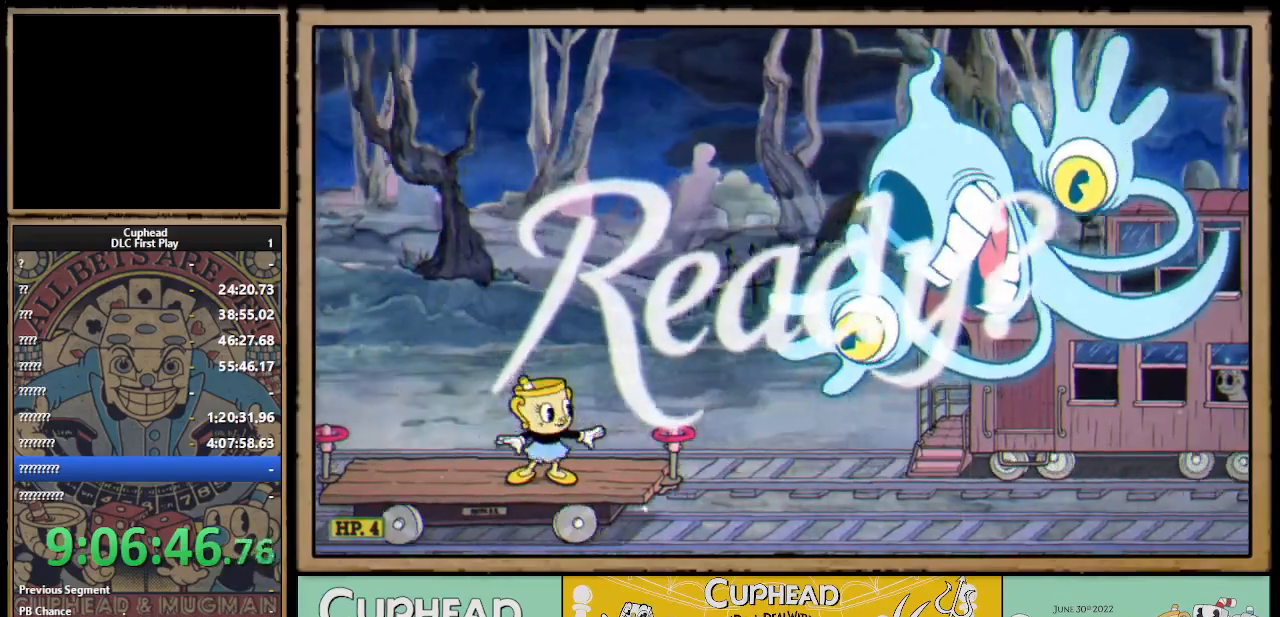
{"buttons": ["A", "X"], "left_stick": "center", "right_stick": "center", "events": [[350, "A", "down"], [467, "X", "down"], [500, "left_stick", "center"]]}
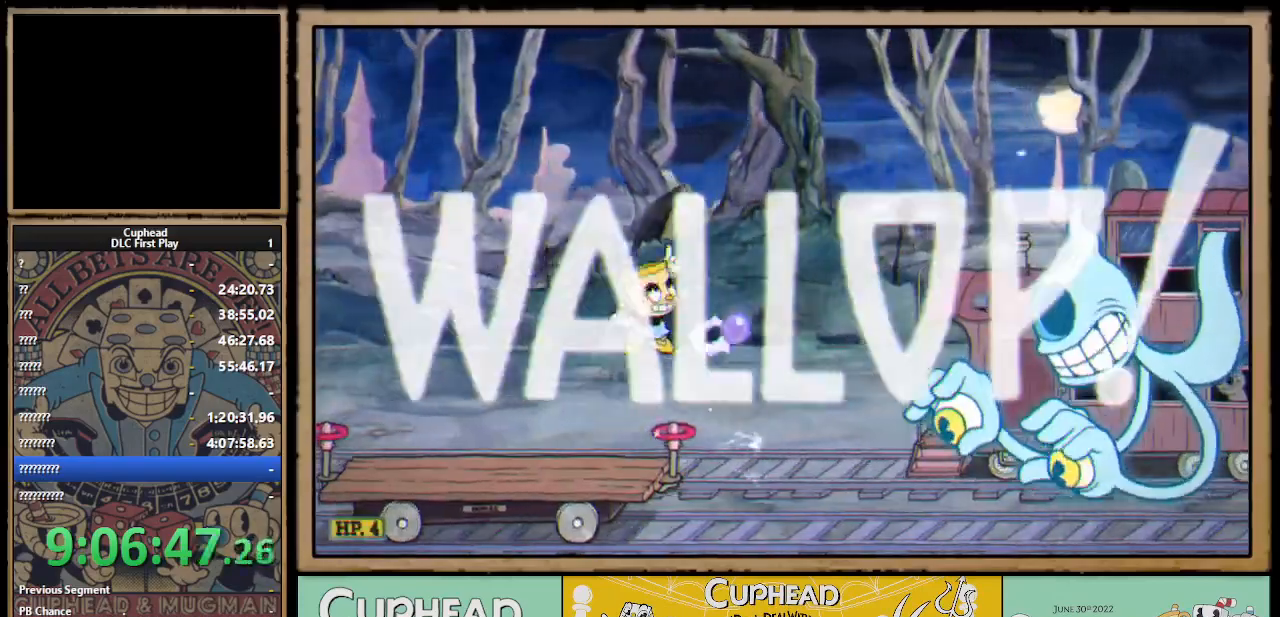
{"buttons": ["X", "R1"], "left_stick": "right", "right_stick": "center", "events": [[83, "A", "up"], [417, "left_stick", "right"], [450, "R1", "down"]]}
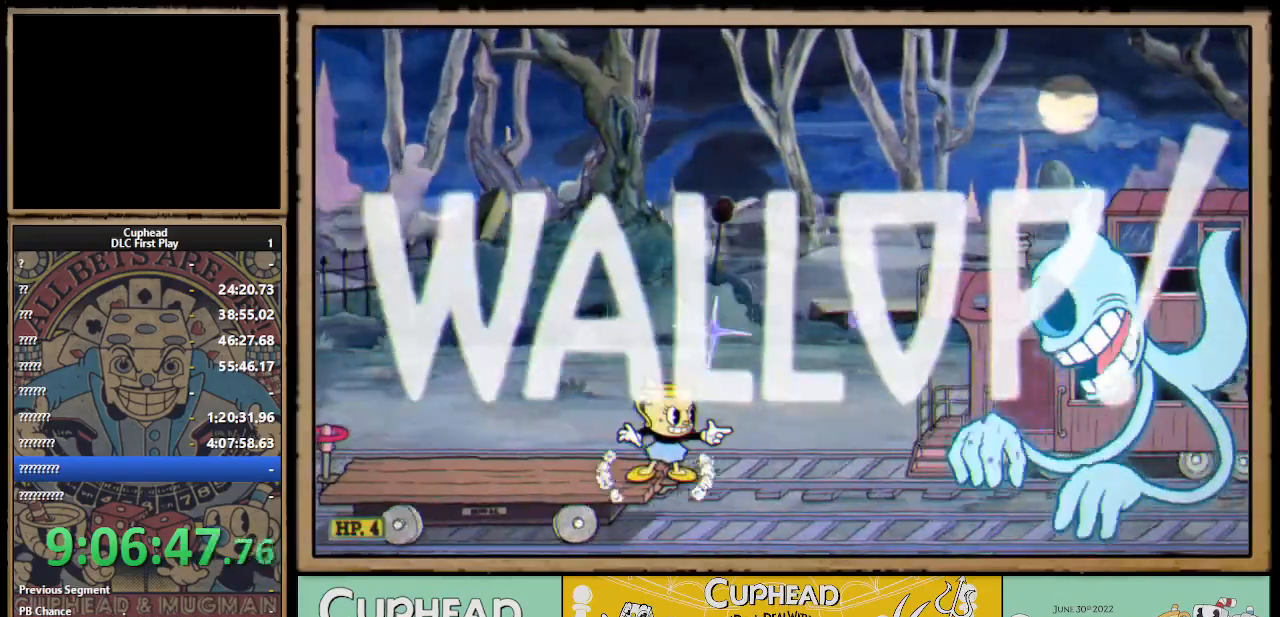
{"buttons": ["X", "R1"], "left_stick": "right", "right_stick": "center", "events": [[50, "left_stick", "center"], [133, "R1", "up"], [167, "left_stick", "right"], [233, "R1", "down"], [333, "left_stick", "center"], [400, "R1", "up"], [450, "left_stick", "right"], [467, "R1", "down"]]}
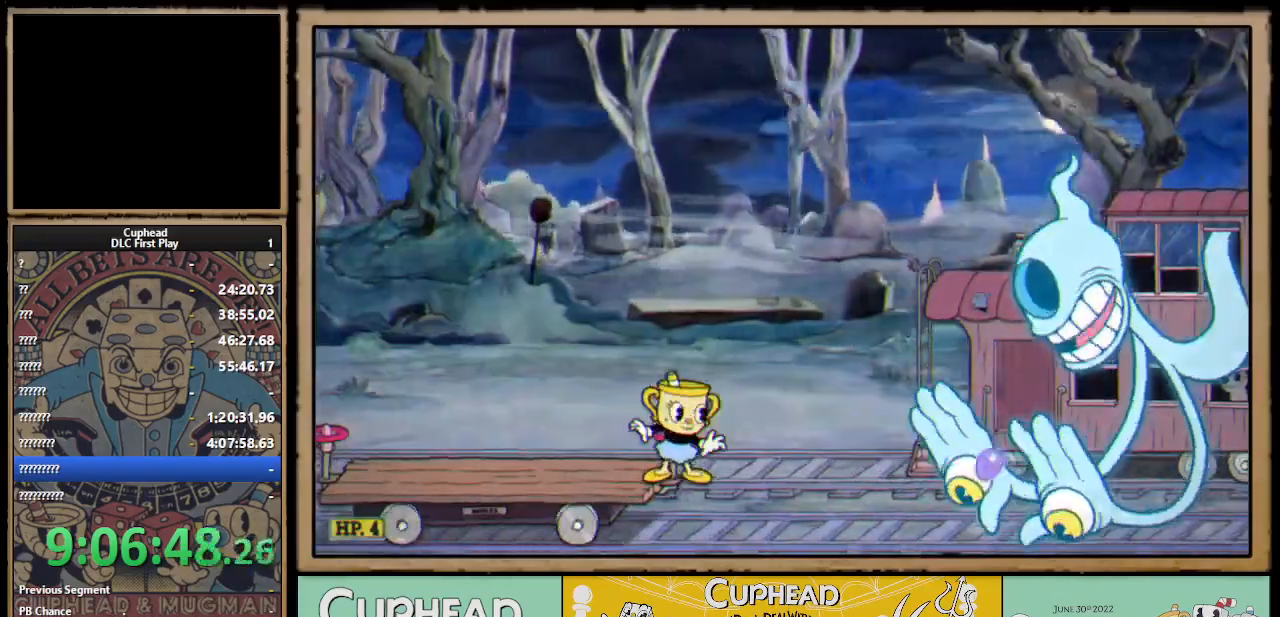
{"buttons": ["X"], "left_stick": "center", "right_stick": "center", "events": [[83, "left_stick", "center"], [100, "R1", "up"], [183, "R1", "down"], [383, "R1", "up"]]}
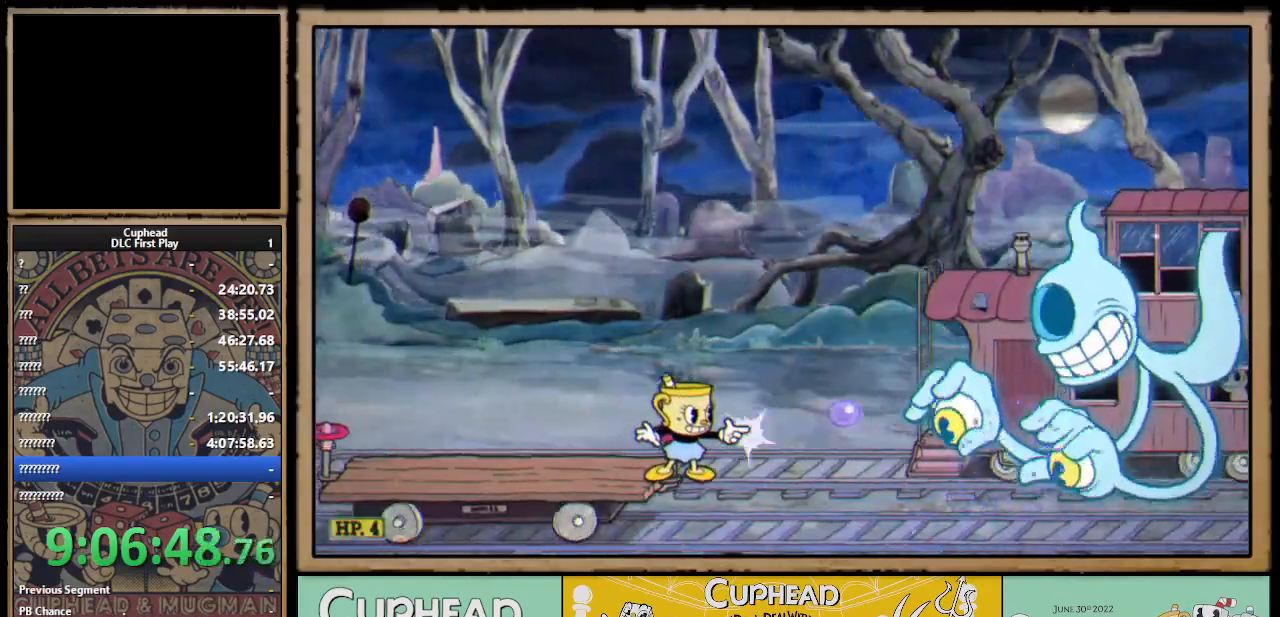
{"buttons": ["X"], "left_stick": "center", "right_stick": "center", "events": []}
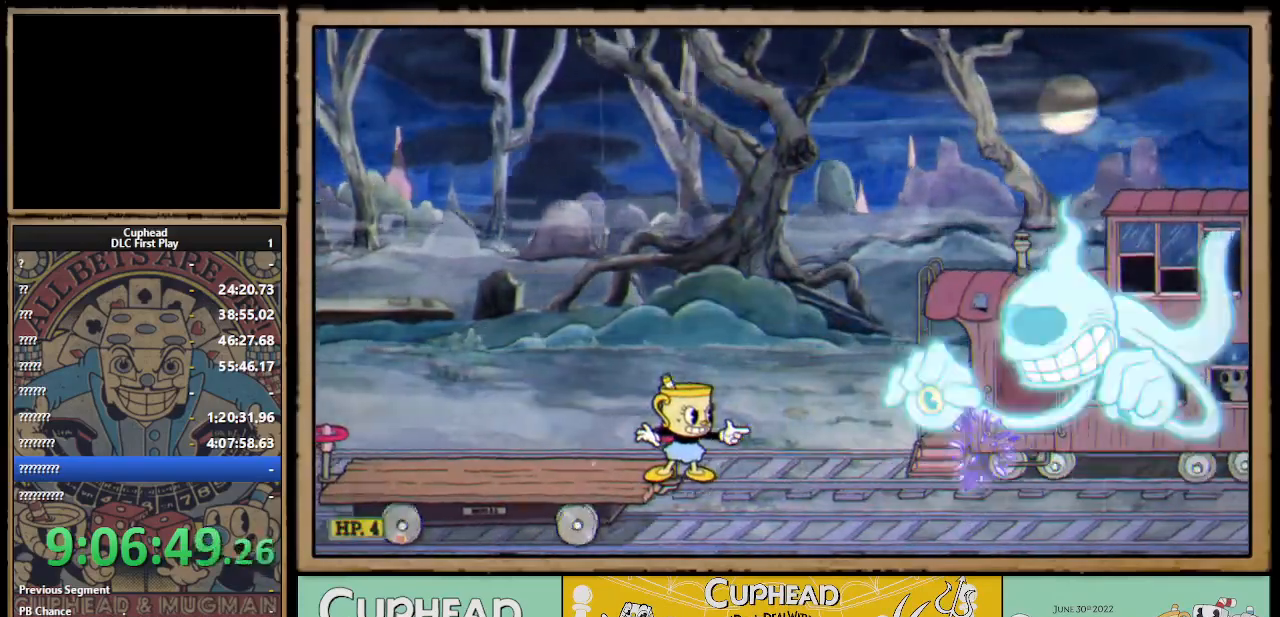
{"buttons": ["X"], "left_stick": "center", "right_stick": "center", "events": [[250, "A", "down"], [383, "A", "up"], [383, "L1", "down"], [500, "L1", "up"]]}
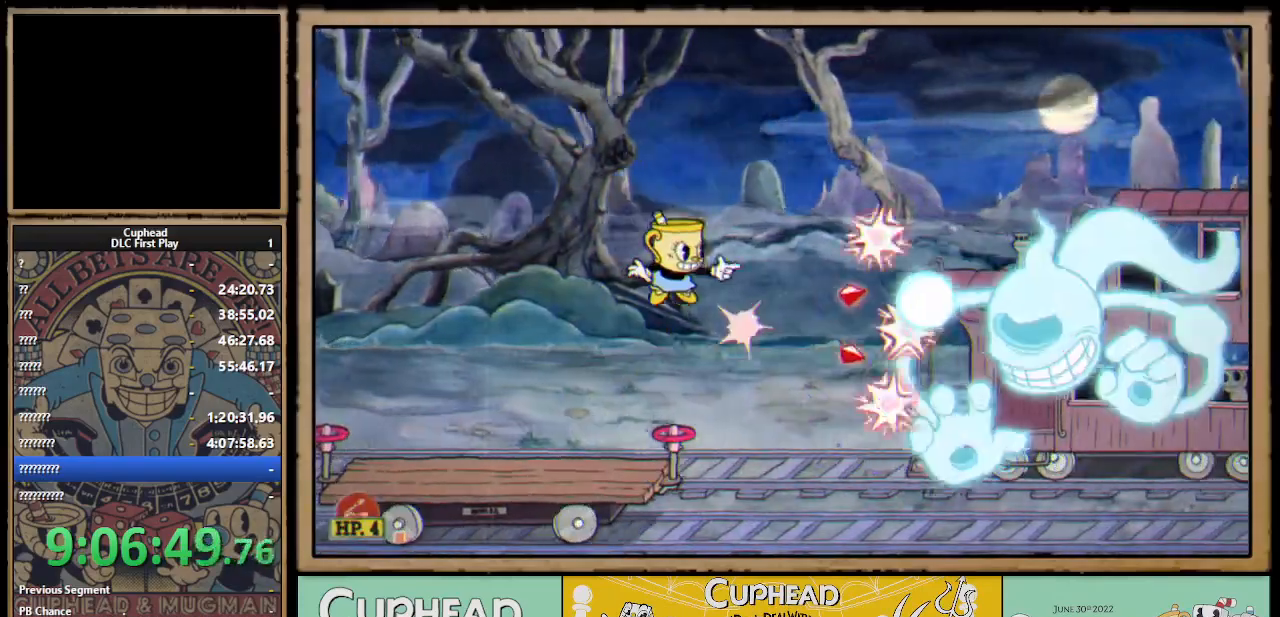
{"buttons": ["X"], "left_stick": "center", "right_stick": "center", "events": [[167, "A", "down"], [250, "A", "up"]]}
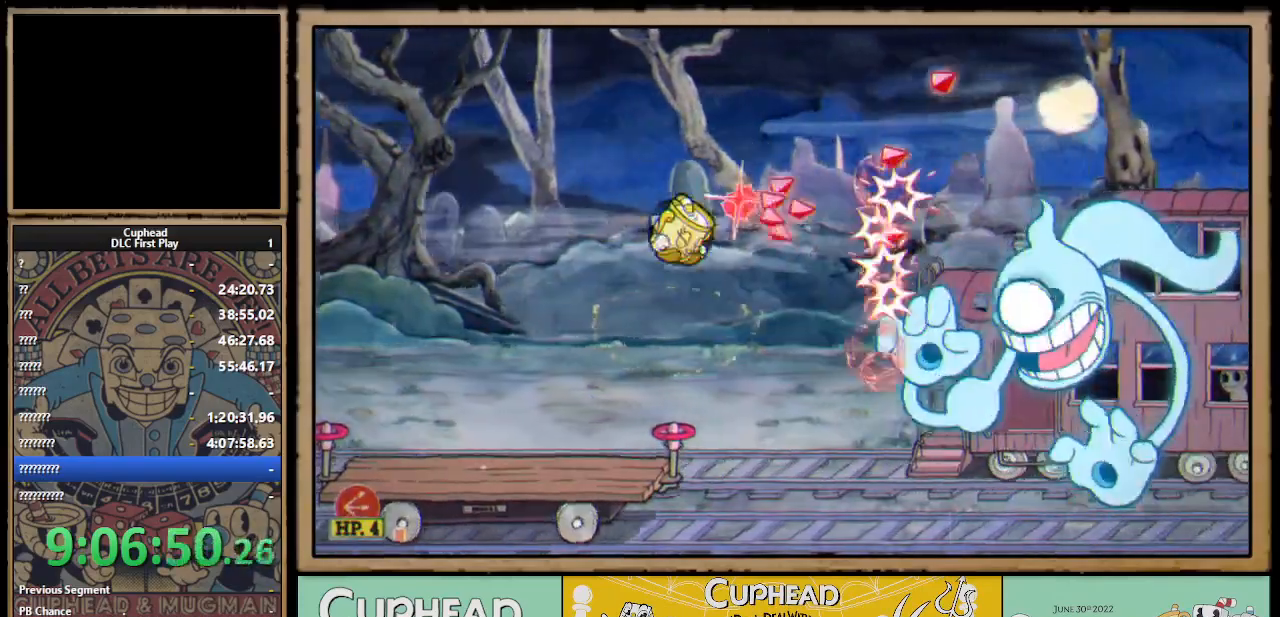
{"buttons": ["X"], "left_stick": "center", "right_stick": "center", "events": [[283, "A", "down"], [467, "A", "up"]]}
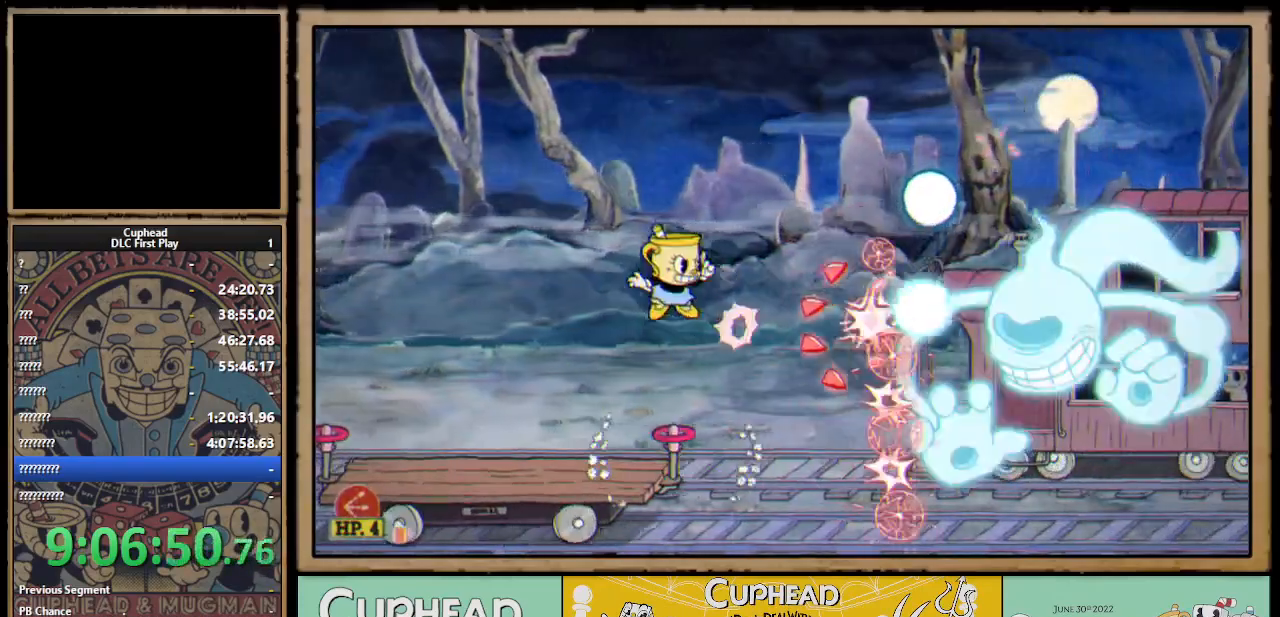
{"buttons": ["A", "X"], "left_stick": "center", "right_stick": "center", "events": [[467, "A", "down"]]}
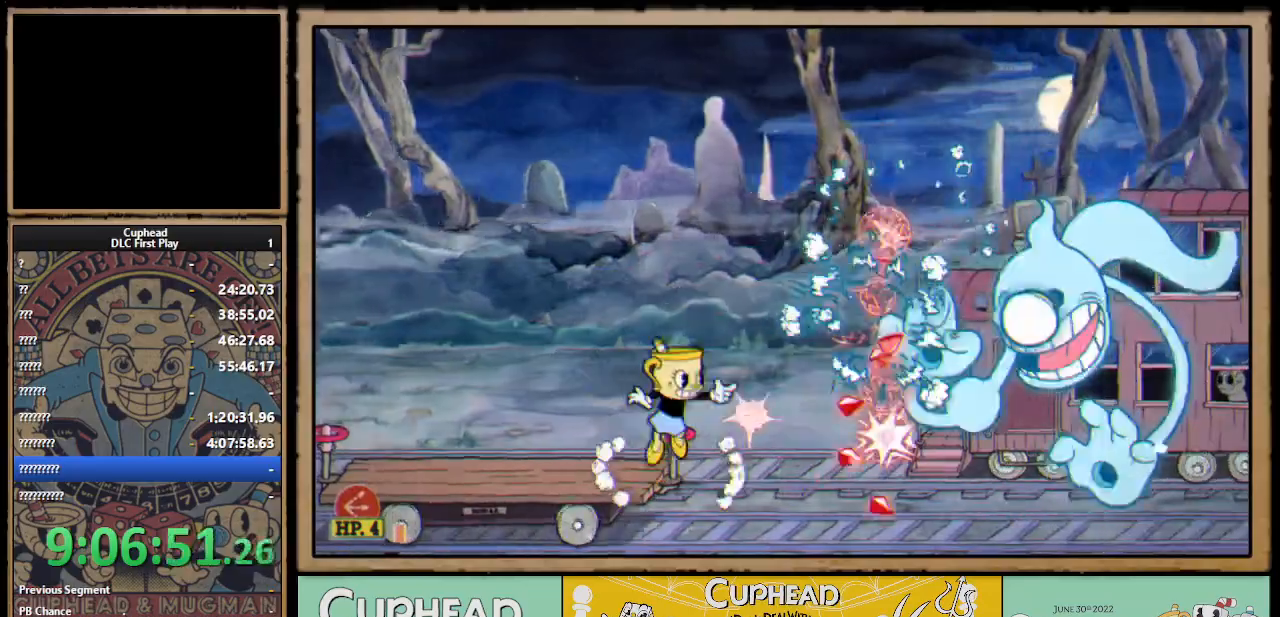
{"buttons": ["X"], "left_stick": "center", "right_stick": "center", "events": [[150, "A", "up"], [300, "A", "down"], [367, "A", "up"]]}
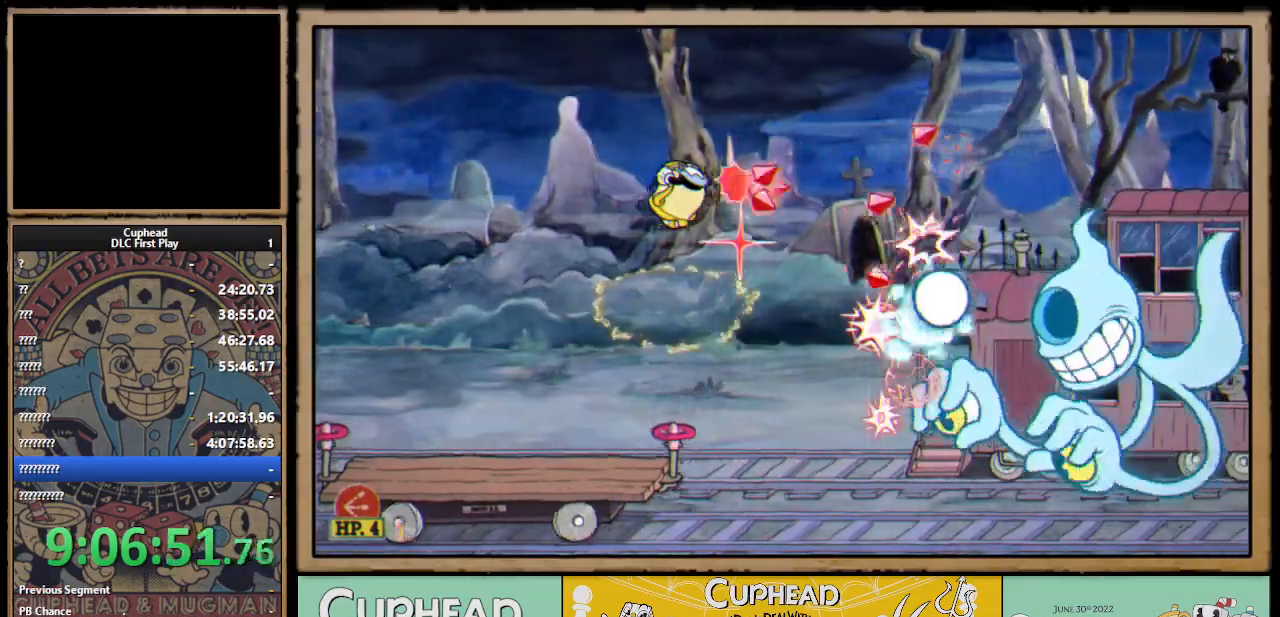
{"buttons": ["A", "X"], "left_stick": "center", "right_stick": "center", "events": [[500, "A", "down"]]}
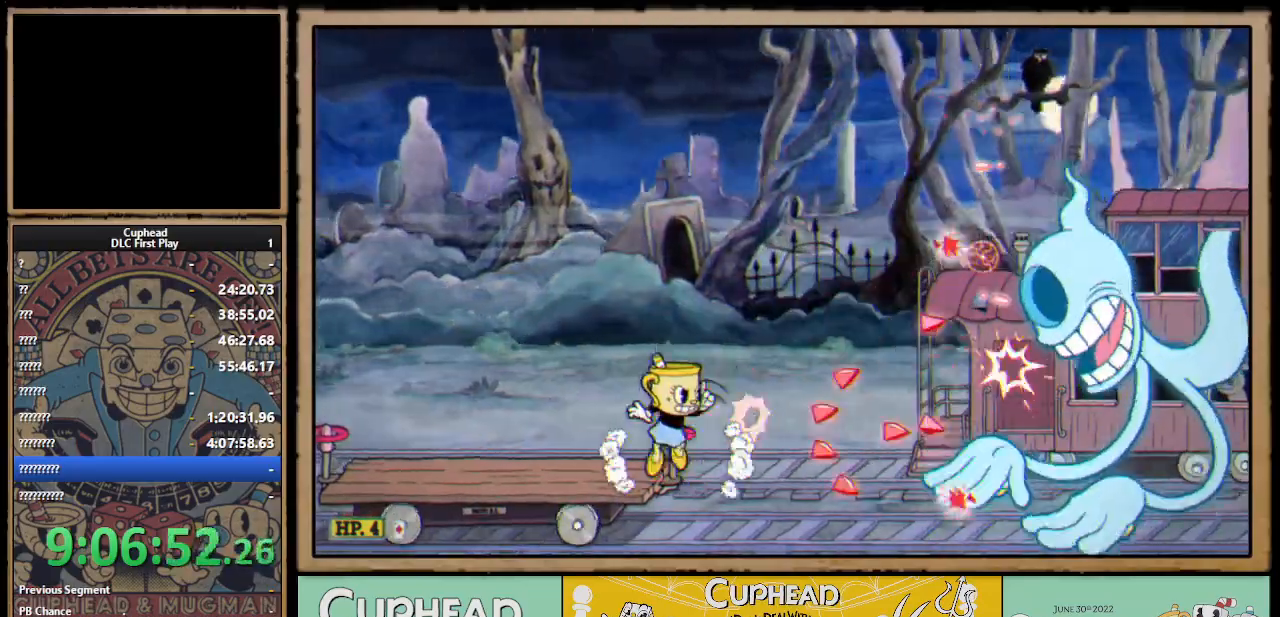
{"buttons": ["X"], "left_stick": "center", "right_stick": "center", "events": [[83, "L1", "down"], [100, "A", "up"], [200, "L1", "up"]]}
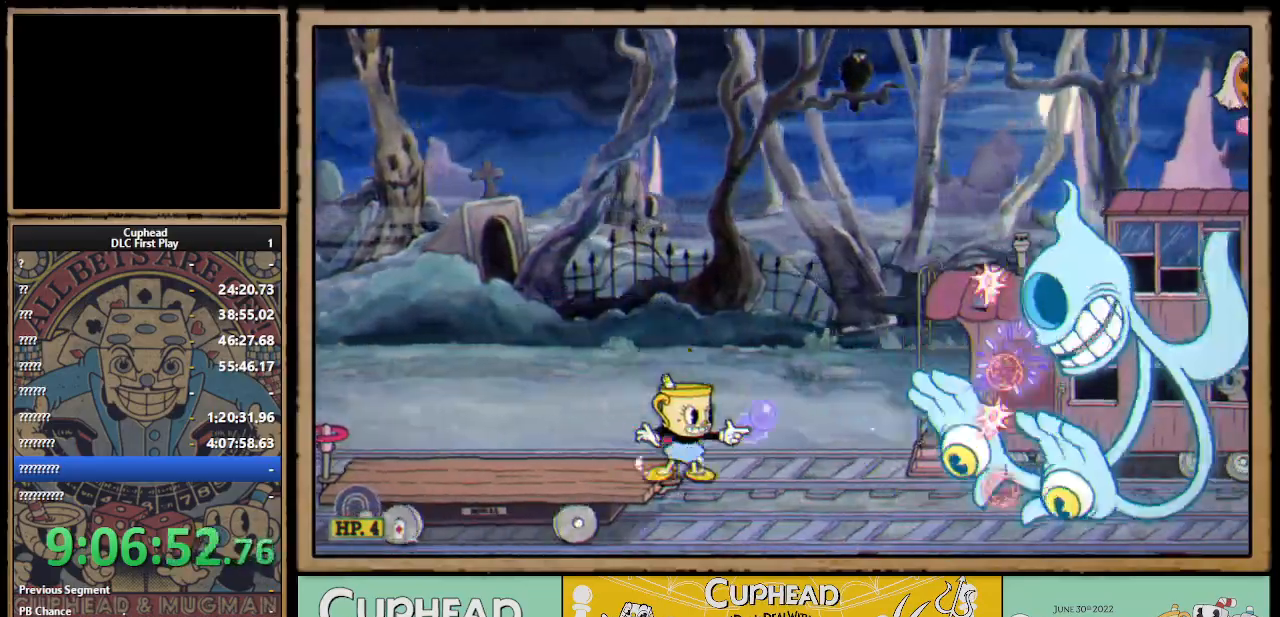
{"buttons": ["X"], "left_stick": "center", "right_stick": "center", "events": []}
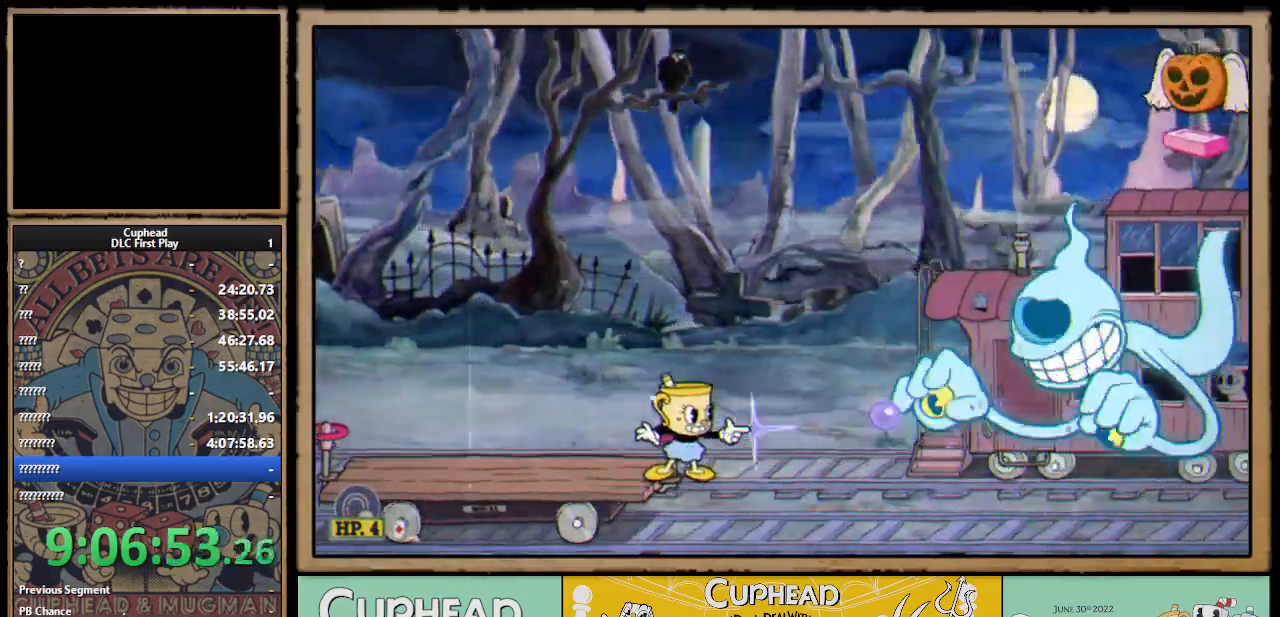
{"buttons": ["X"], "left_stick": "center", "right_stick": "center", "events": [[300, "A", "down"], [417, "A", "up"]]}
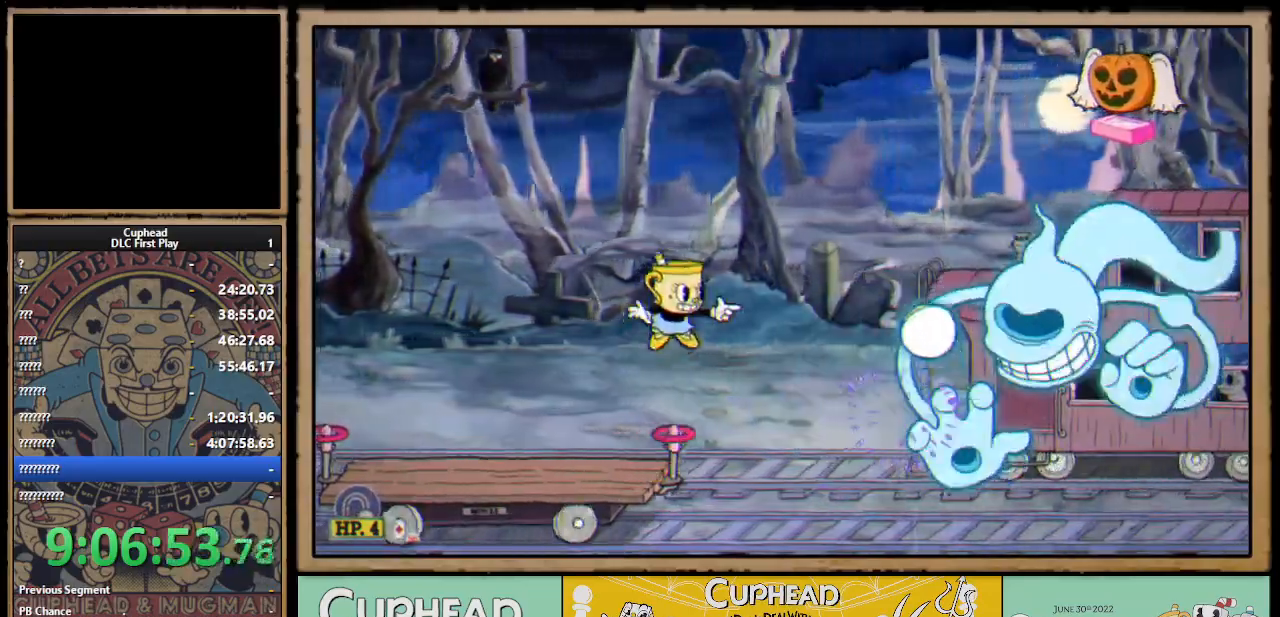
{"buttons": ["X"], "left_stick": "center", "right_stick": "center", "events": [[17, "A", "down"], [33, "L1", "down"], [100, "A", "up"], [133, "L1", "up"]]}
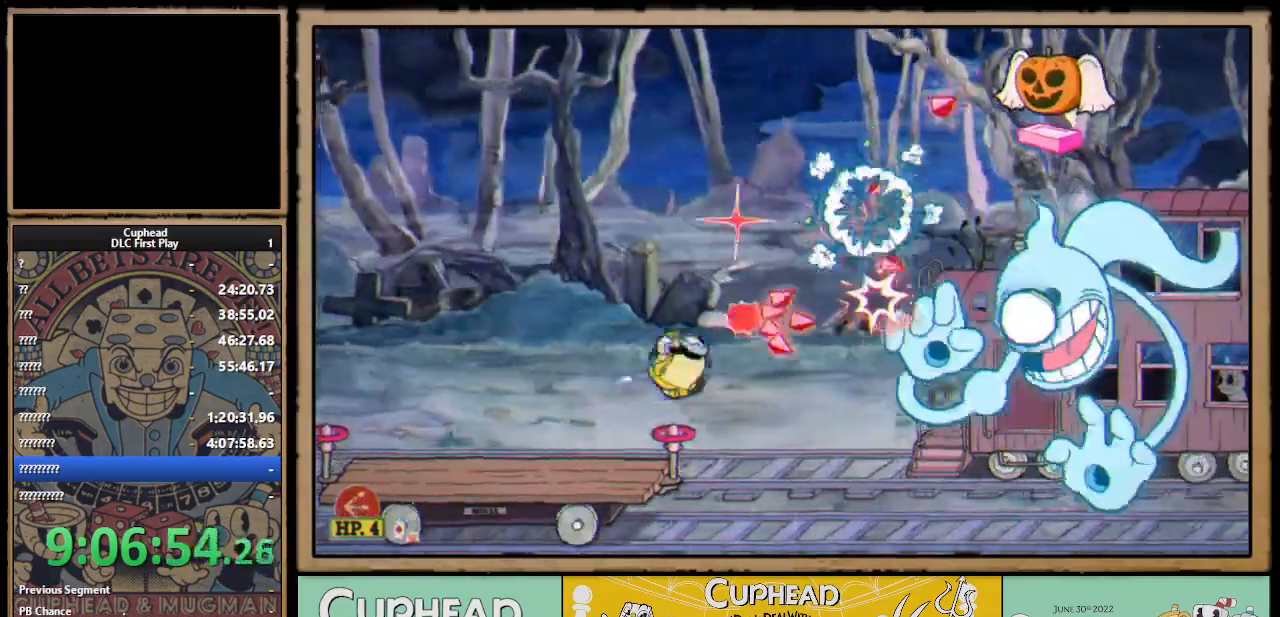
{"buttons": ["X"], "left_stick": "center", "right_stick": "center", "events": [[167, "A", "down"], [400, "A", "up"]]}
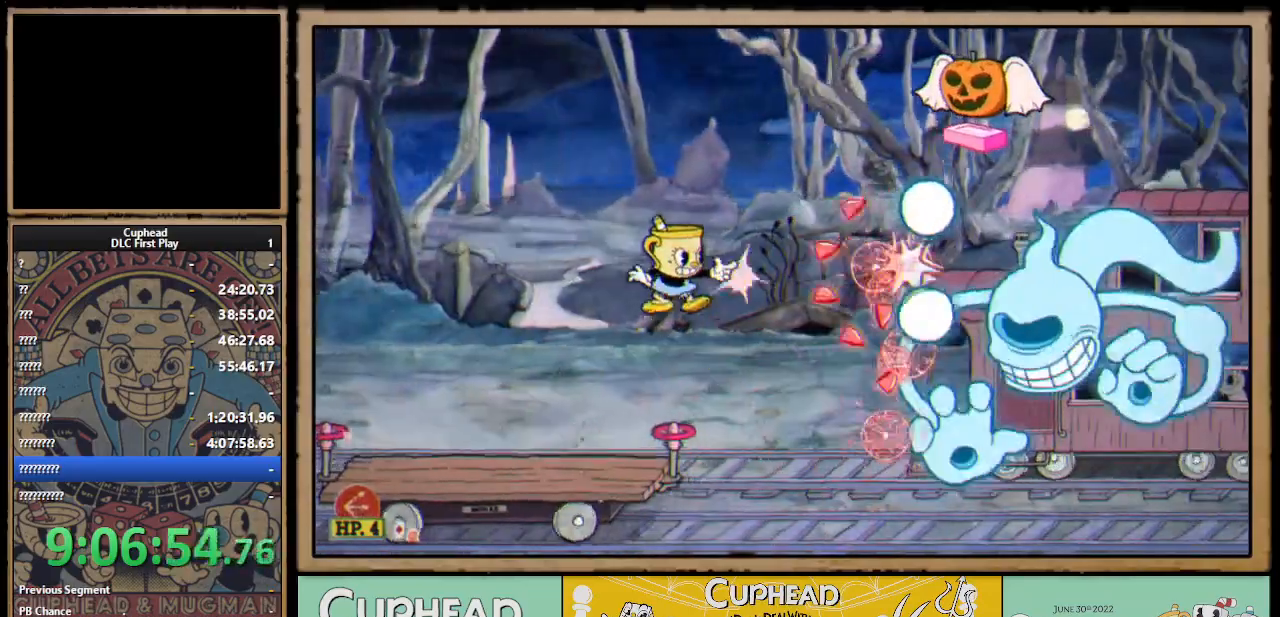
{"buttons": ["X"], "left_stick": "center", "right_stick": "center", "events": [[283, "A", "down"], [483, "A", "up"]]}
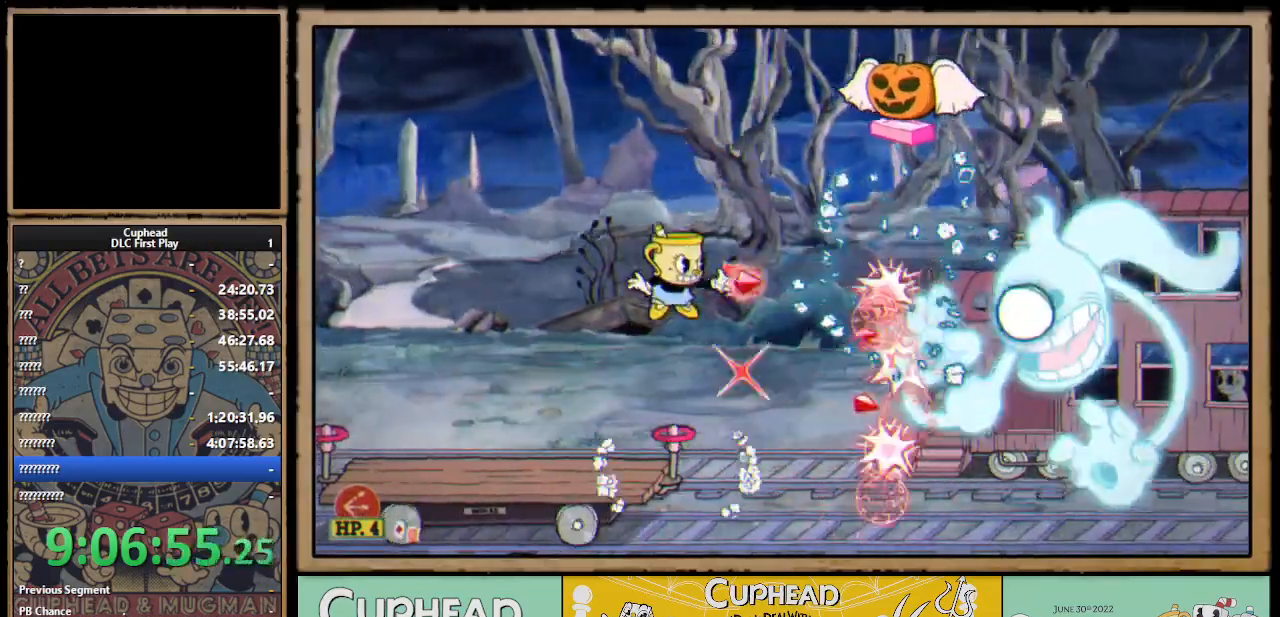
{"buttons": ["X"], "left_stick": "center", "right_stick": "center", "events": [[317, "A", "down"], [383, "A", "up"]]}
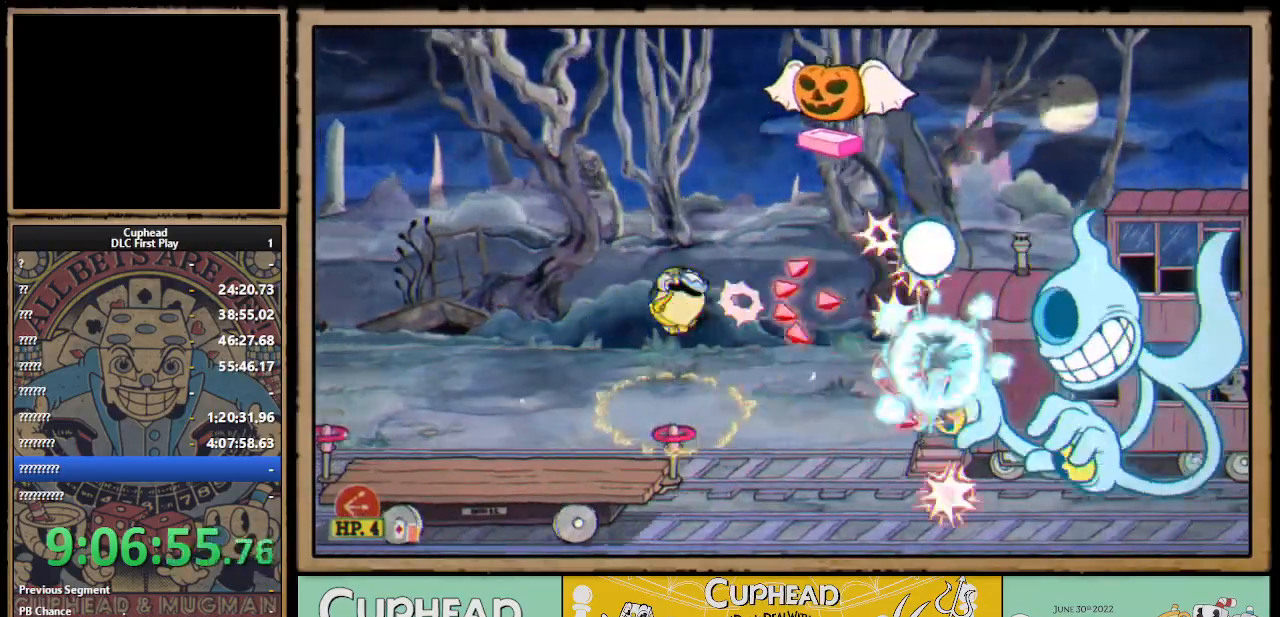
{"buttons": ["X"], "left_stick": "center", "right_stick": "center", "events": [[217, "L1", "down"], [317, "L1", "up"]]}
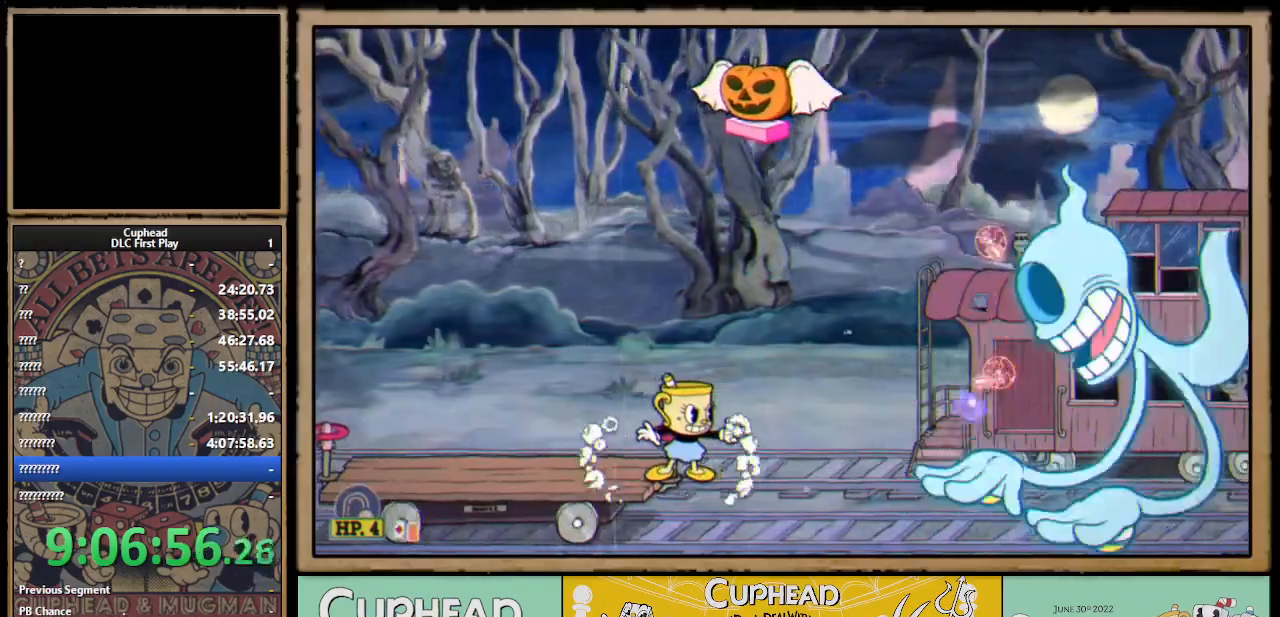
{"buttons": ["X"], "left_stick": "center", "right_stick": "center", "events": []}
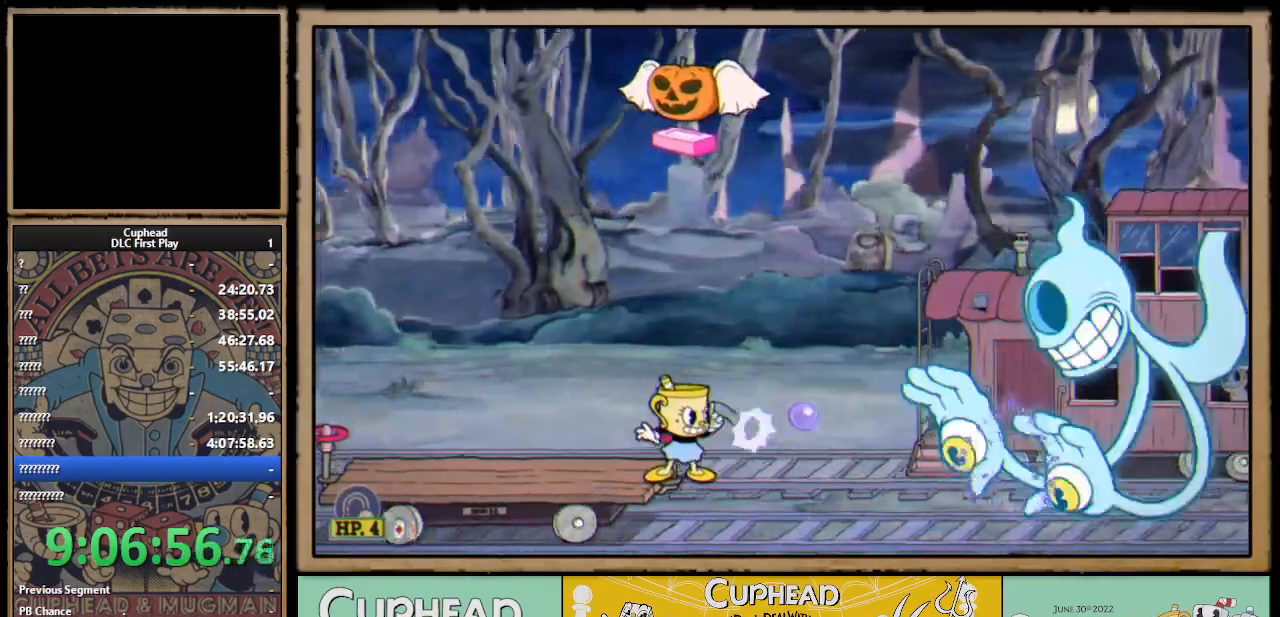
{"buttons": ["X"], "left_stick": "center", "right_stick": "center", "events": []}
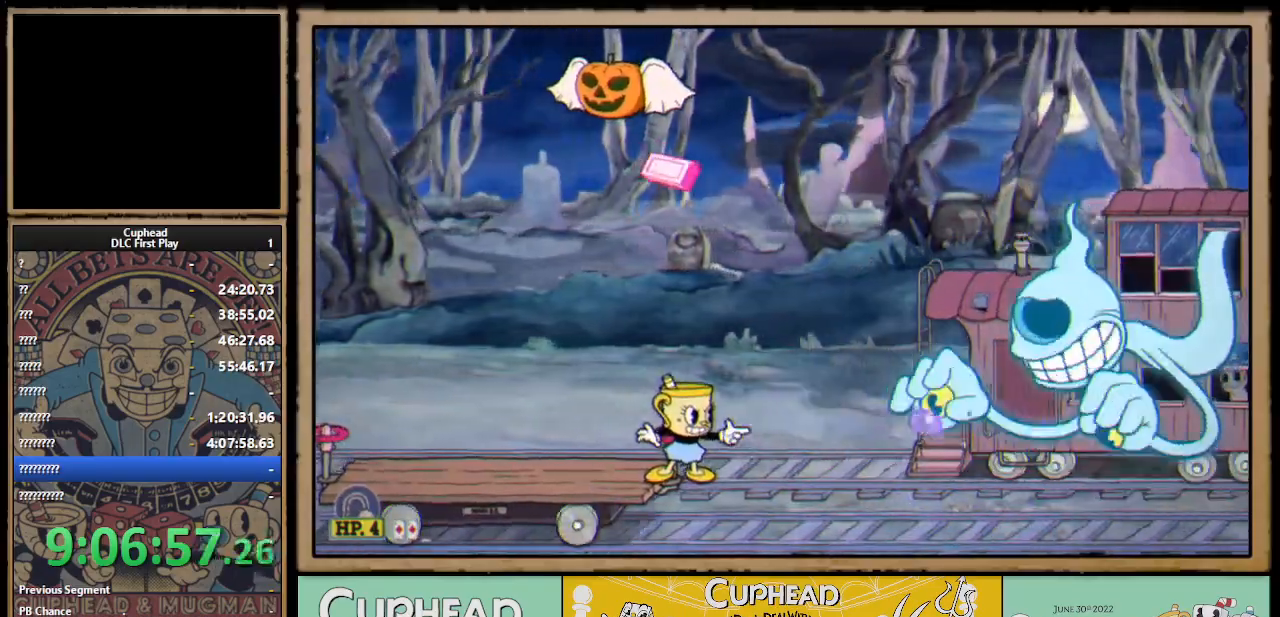
{"buttons": ["X"], "left_stick": "center", "right_stick": "center", "events": [[33, "A", "down"], [133, "A", "up"], [267, "A", "down"], [267, "B", "down"], [383, "B", "up"], [433, "A", "up"]]}
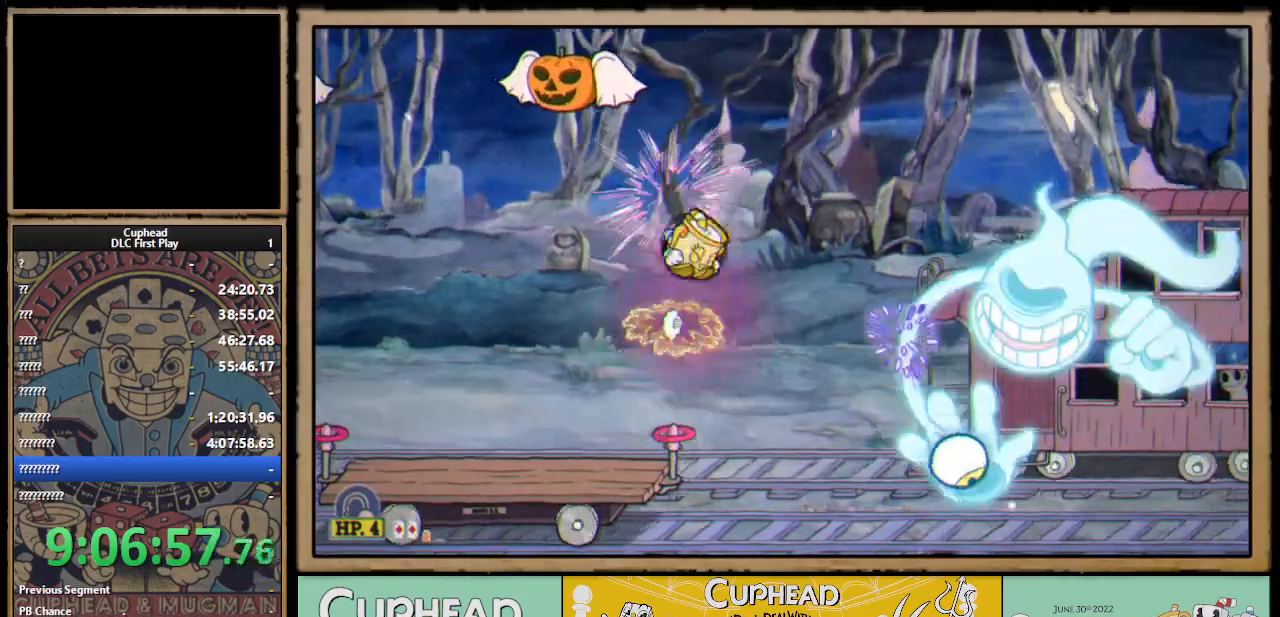
{"buttons": ["X"], "left_stick": "left", "right_stick": "center", "events": [[467, "left_stick", "left"]]}